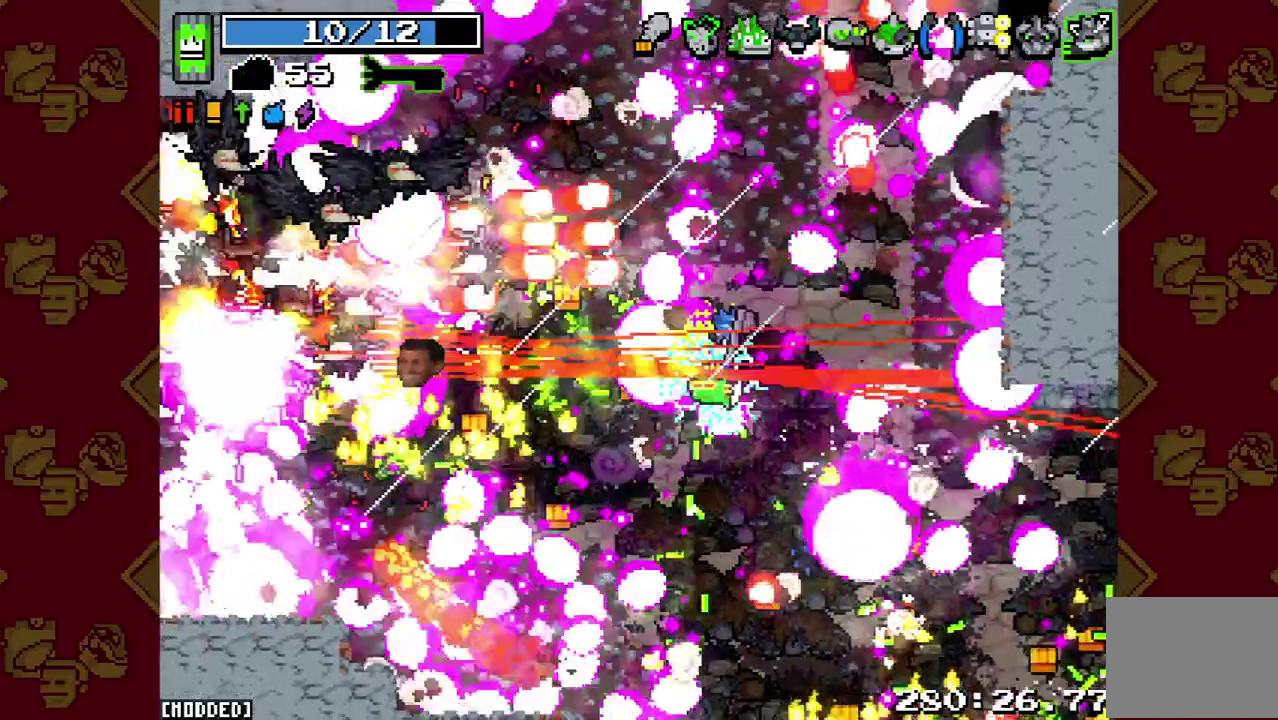
Gameplay with a controller (PlayStation layout); each line is a JSON object with the inputs held at the frame after it. "events" lists button and stick changes between this image and that frame as [ms after this image, input, new state], when the widget could be followed in between. This overlay highlights the sticks when they move; stick clicks (L3 R3) are not distinguishable. Not read: L3 R3.
{"buttons": [], "left_stick": "down", "right_stick": "down-left", "events": [[200, "right_stick", "down-left"]]}
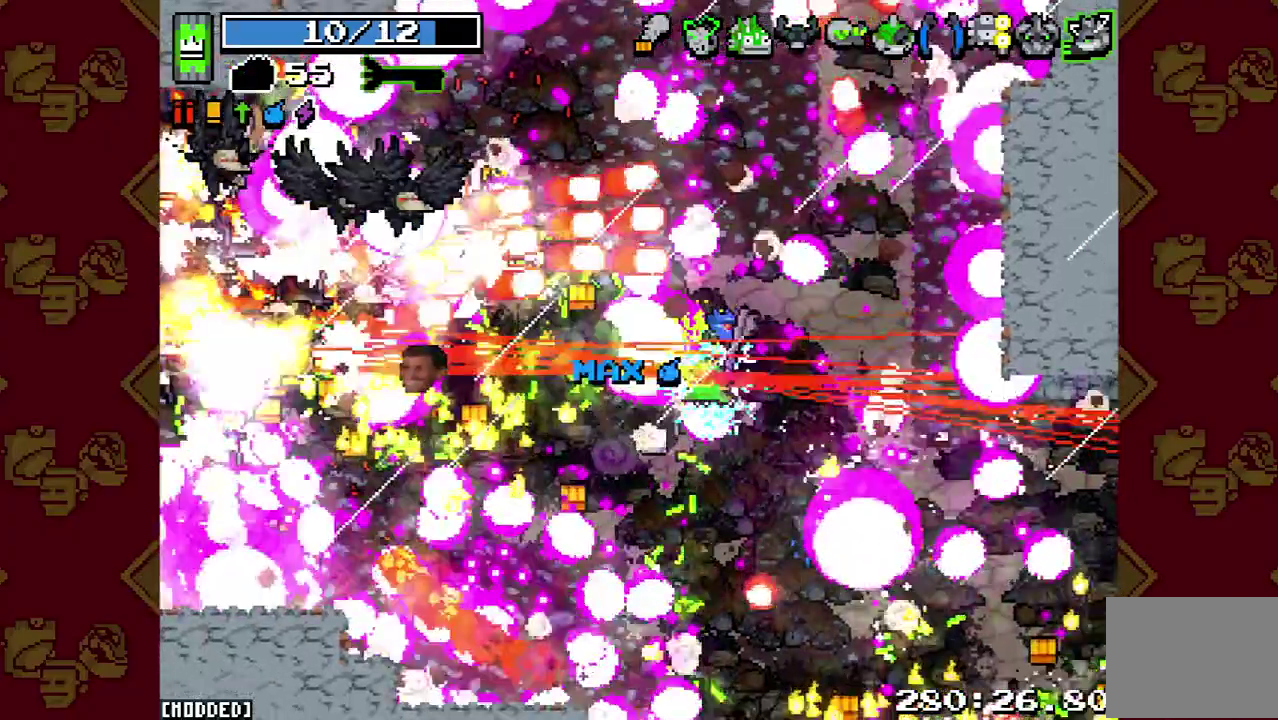
{"buttons": [], "left_stick": "down", "right_stick": "down-right", "events": [[100, "right_stick", "down"], [467, "right_stick", "down-right"]]}
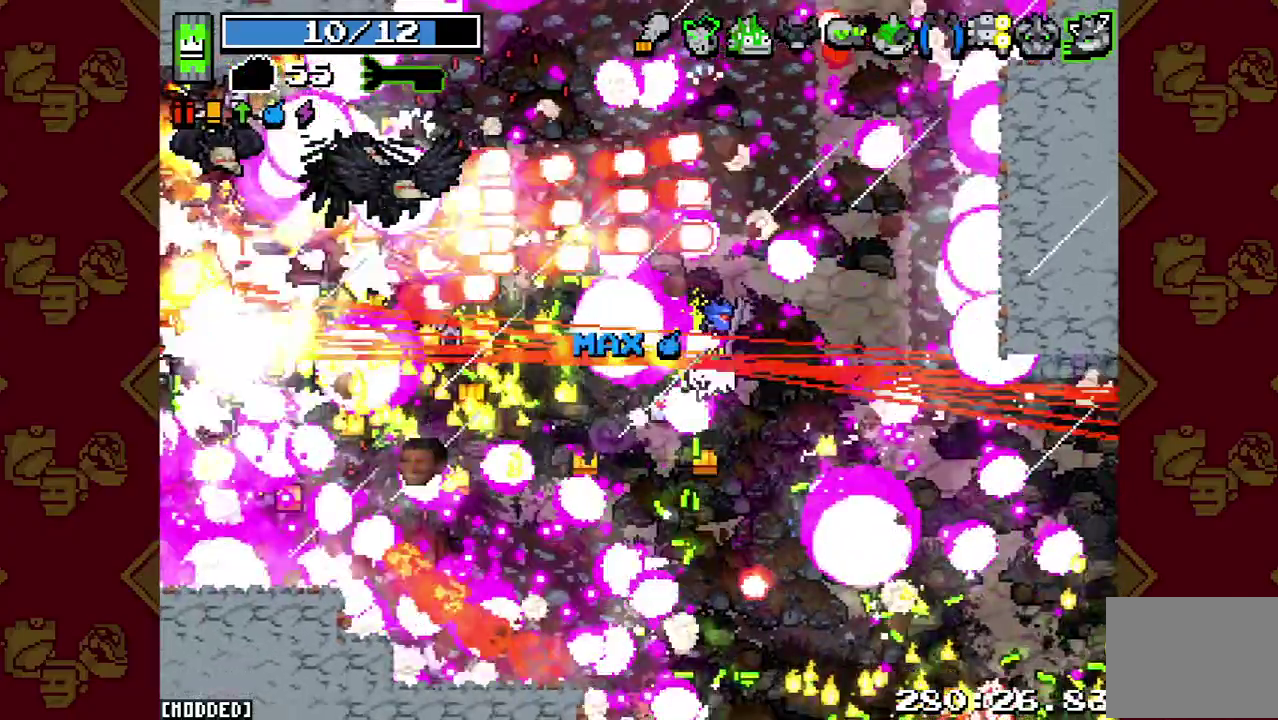
{"buttons": [], "left_stick": "down", "right_stick": "down-right", "events": []}
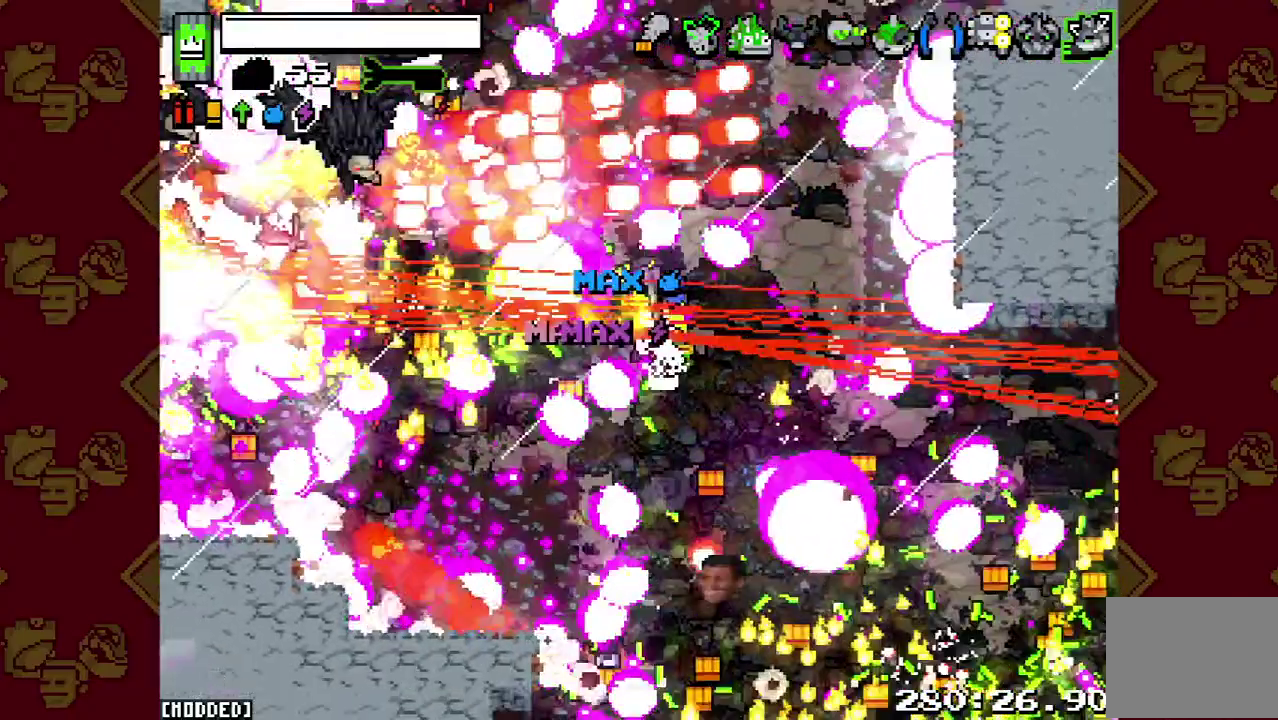
{"buttons": ["R2"], "left_stick": "down", "right_stick": "down-right", "events": [[100, "R2", "down"]]}
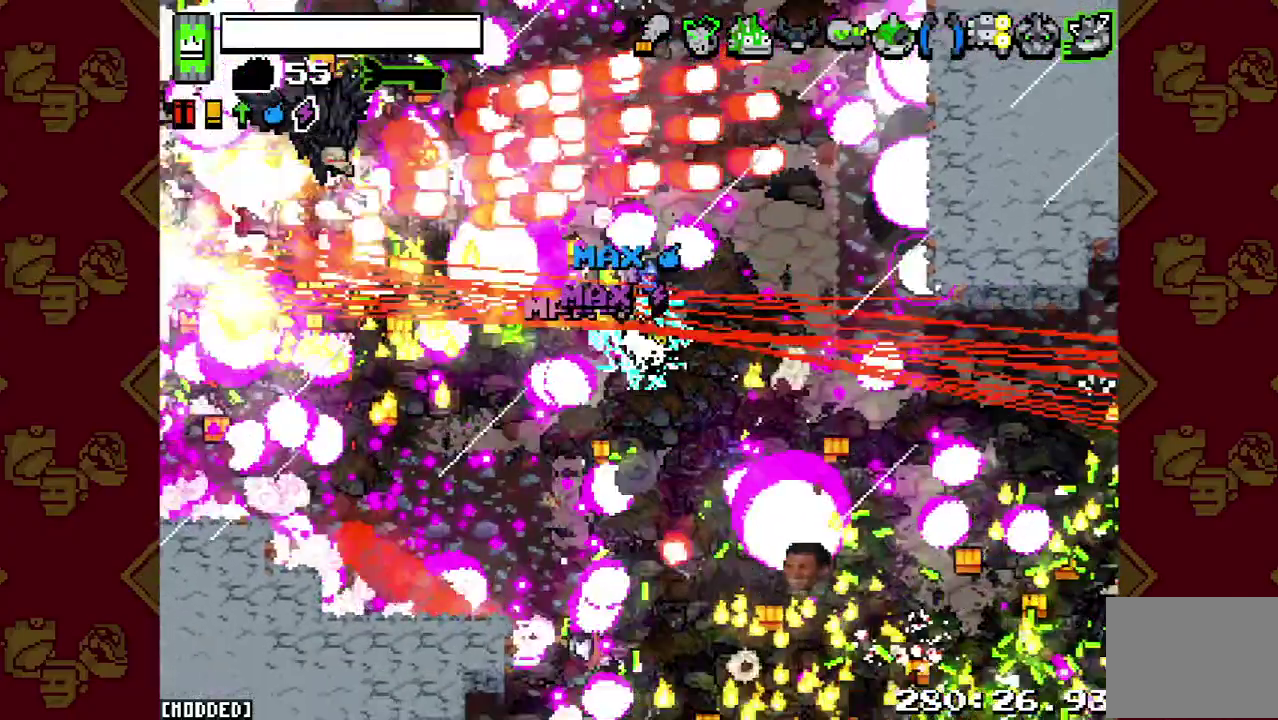
{"buttons": [], "left_stick": "down", "right_stick": "down-right", "events": [[167, "R2", "up"]]}
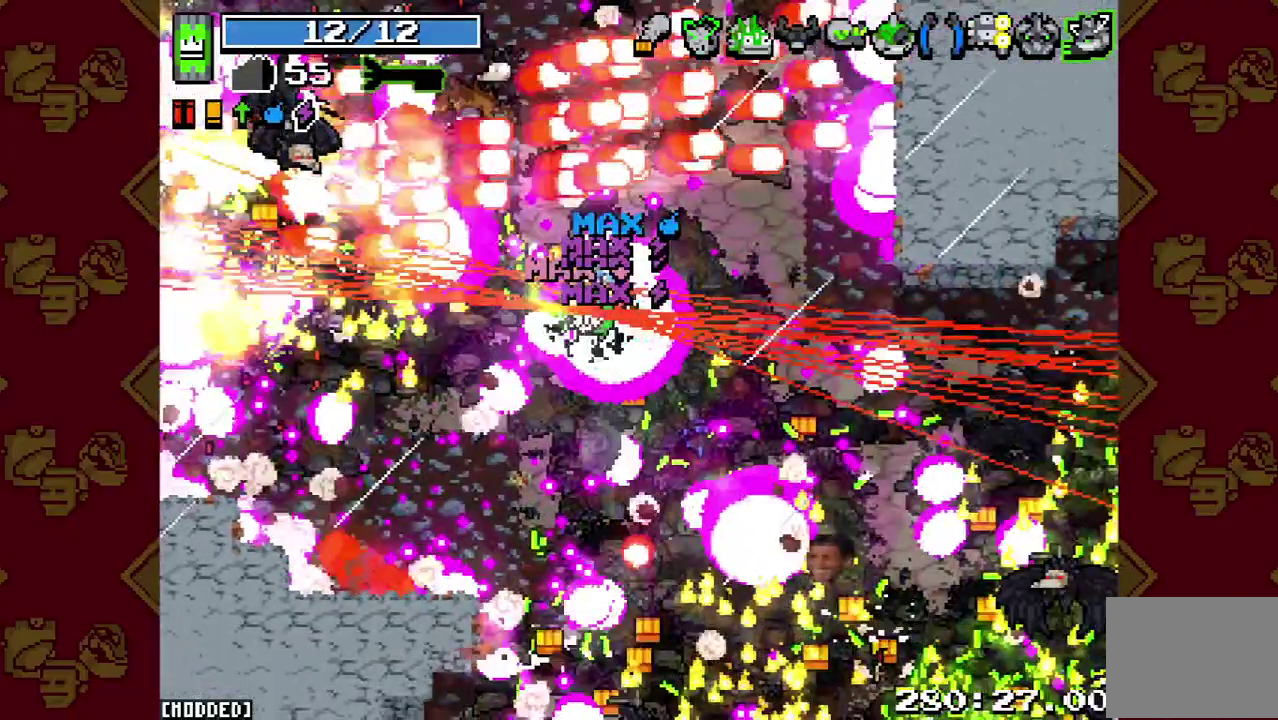
{"buttons": [], "left_stick": "down", "right_stick": "left", "events": [[133, "left_stick", "down-left"], [200, "left_stick", "down"], [200, "right_stick", "down"], [300, "right_stick", "down-left"], [433, "right_stick", "left"]]}
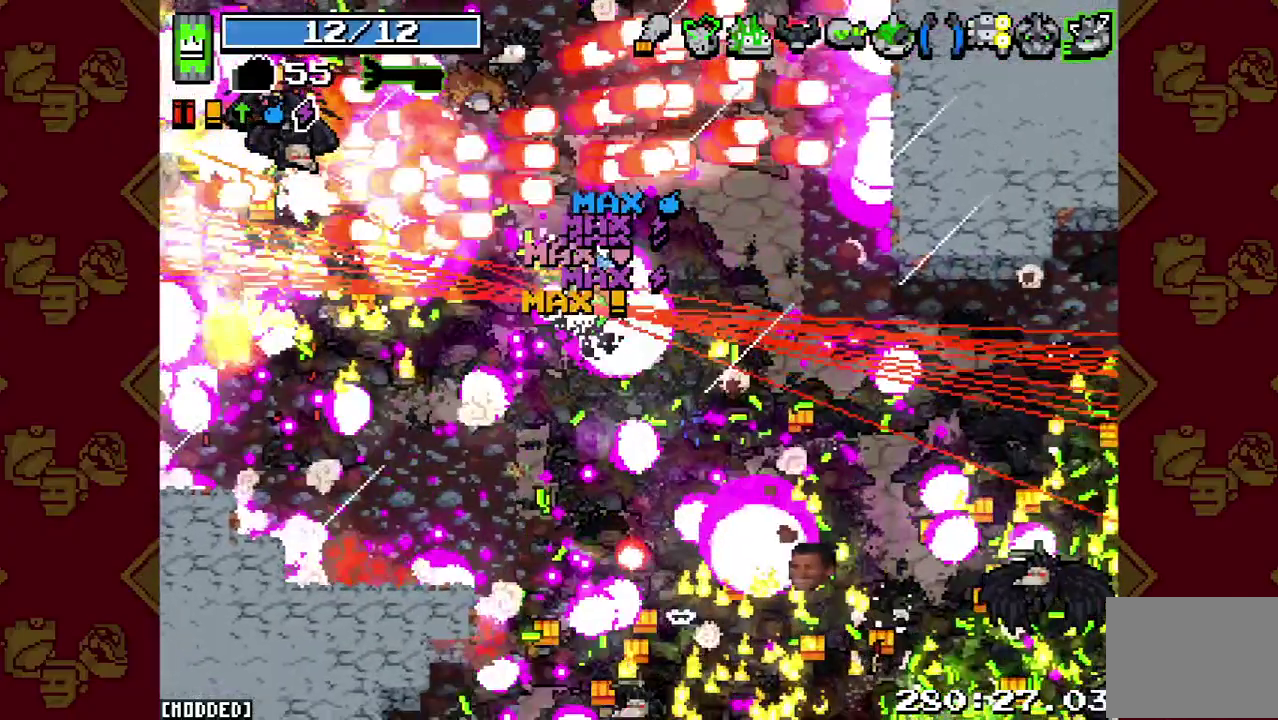
{"buttons": ["R2"], "left_stick": "down-left", "right_stick": "left", "events": [[233, "left_stick", "down-left"], [367, "R2", "down"]]}
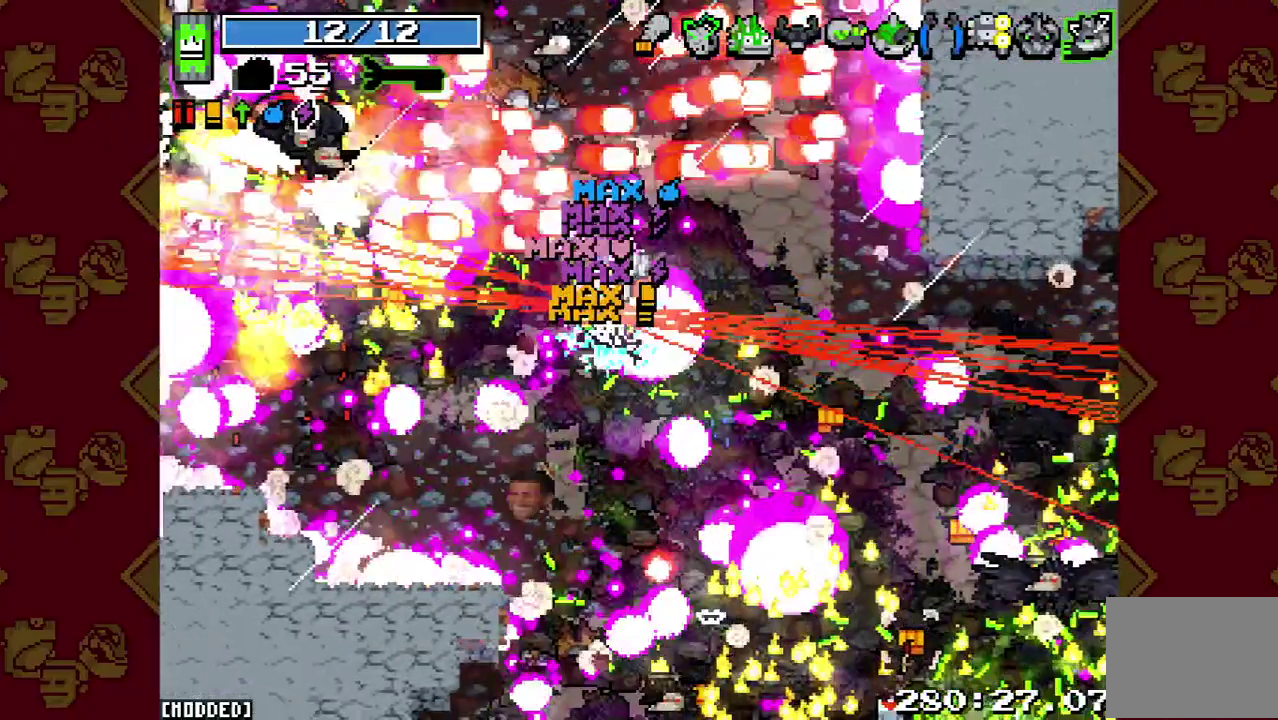
{"buttons": ["R2"], "left_stick": "down-left", "right_stick": "left", "events": [[267, "R2", "up"], [467, "R2", "down"]]}
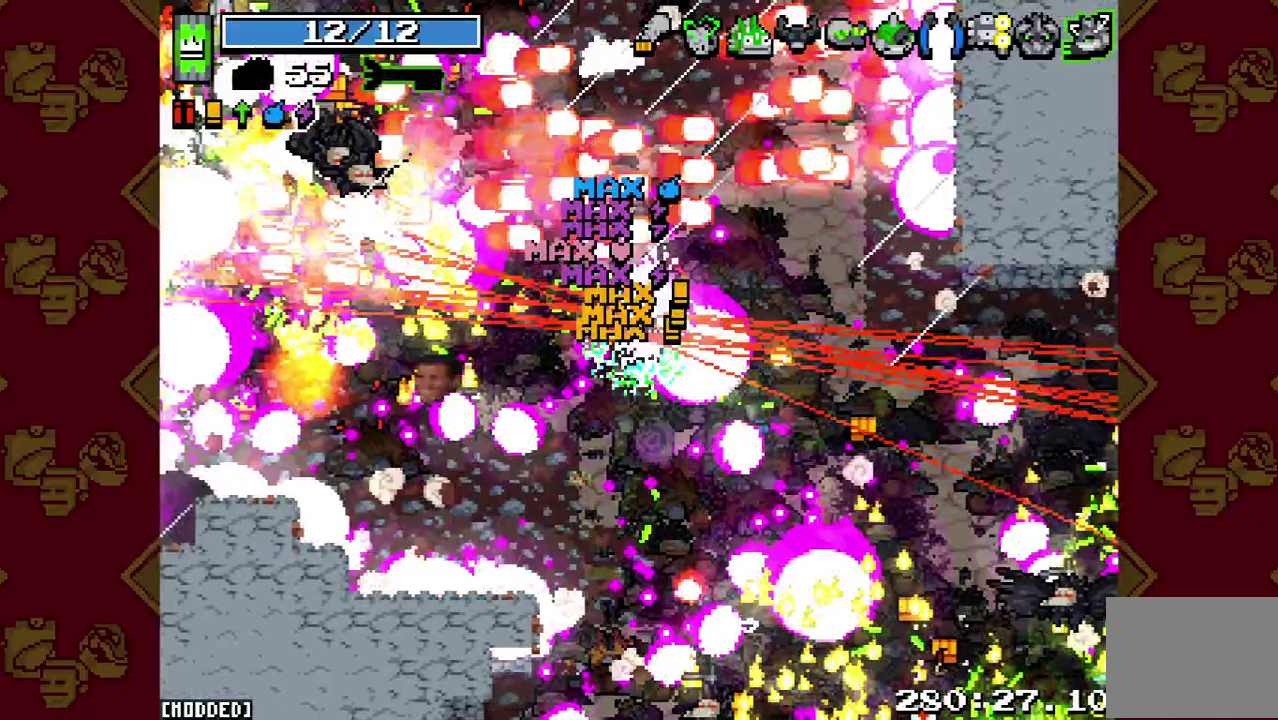
{"buttons": [], "left_stick": "down-left", "right_stick": "left", "events": [[133, "R2", "up"], [300, "R2", "down"], [433, "R2", "up"]]}
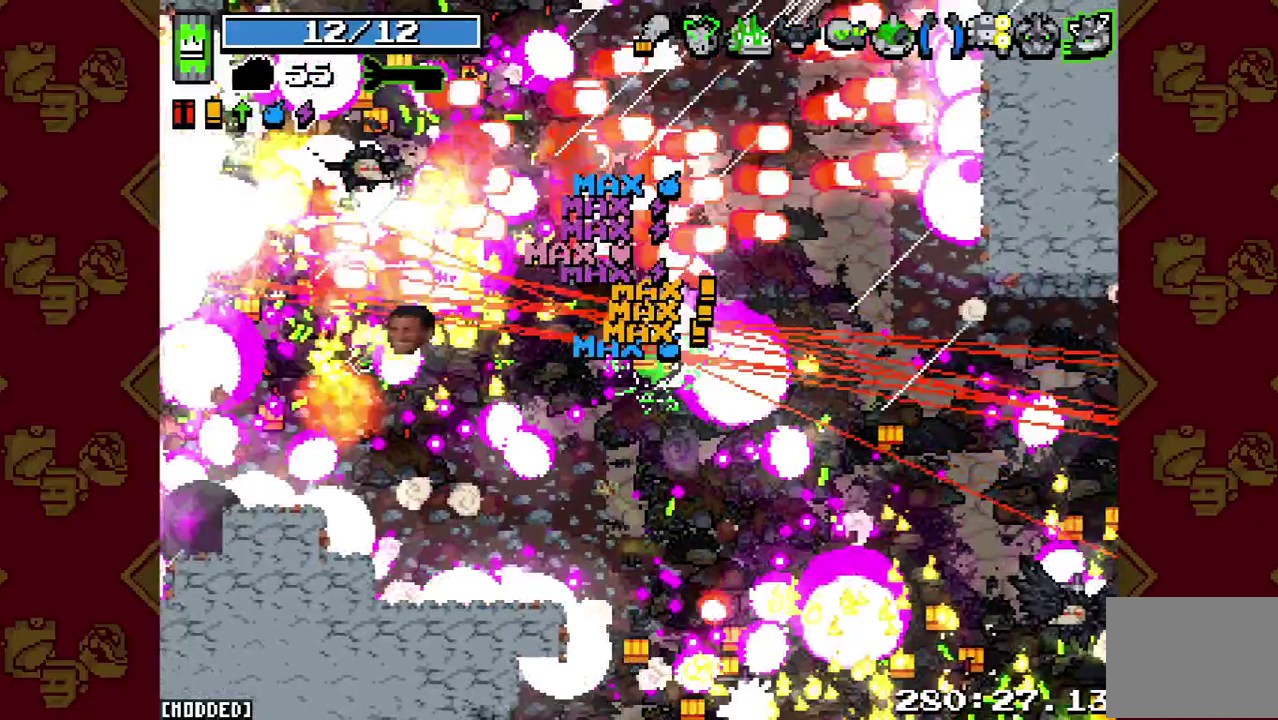
{"buttons": [], "left_stick": "down-left", "right_stick": "center", "events": [[67, "R2", "down"], [167, "R2", "up"], [267, "right_stick", "center"]]}
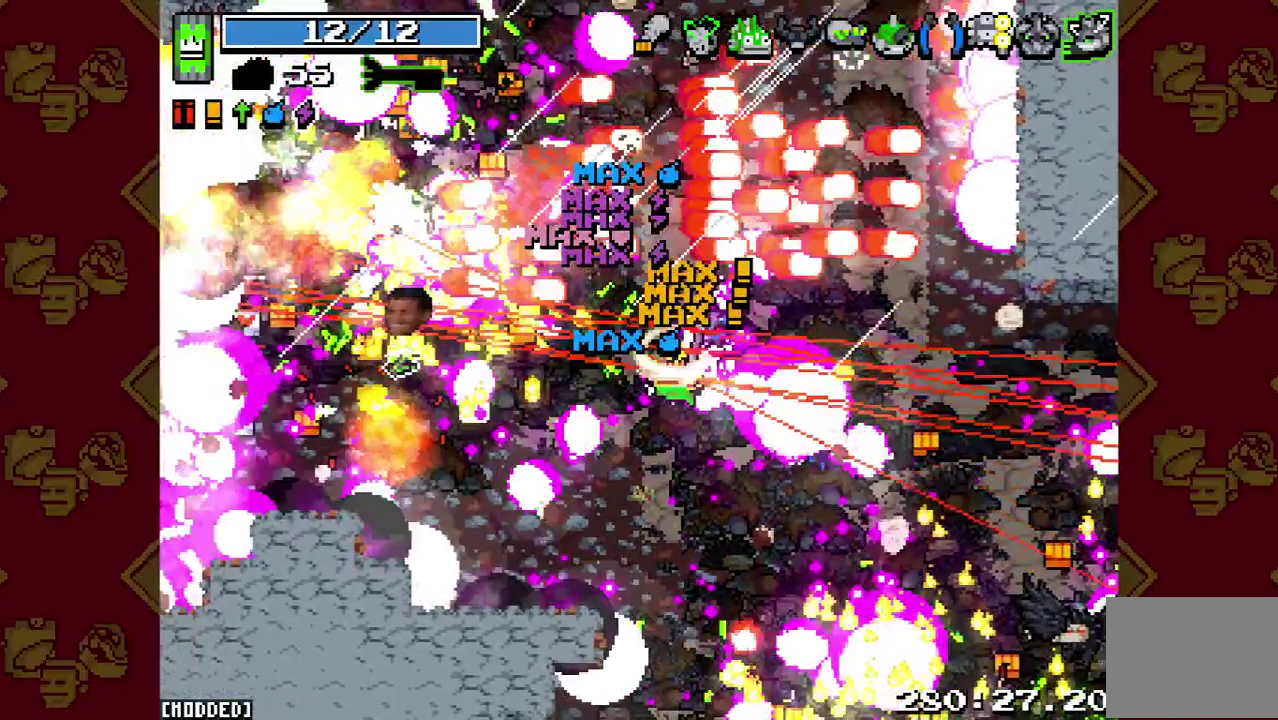
{"buttons": [], "left_stick": "down-left", "right_stick": "center", "events": []}
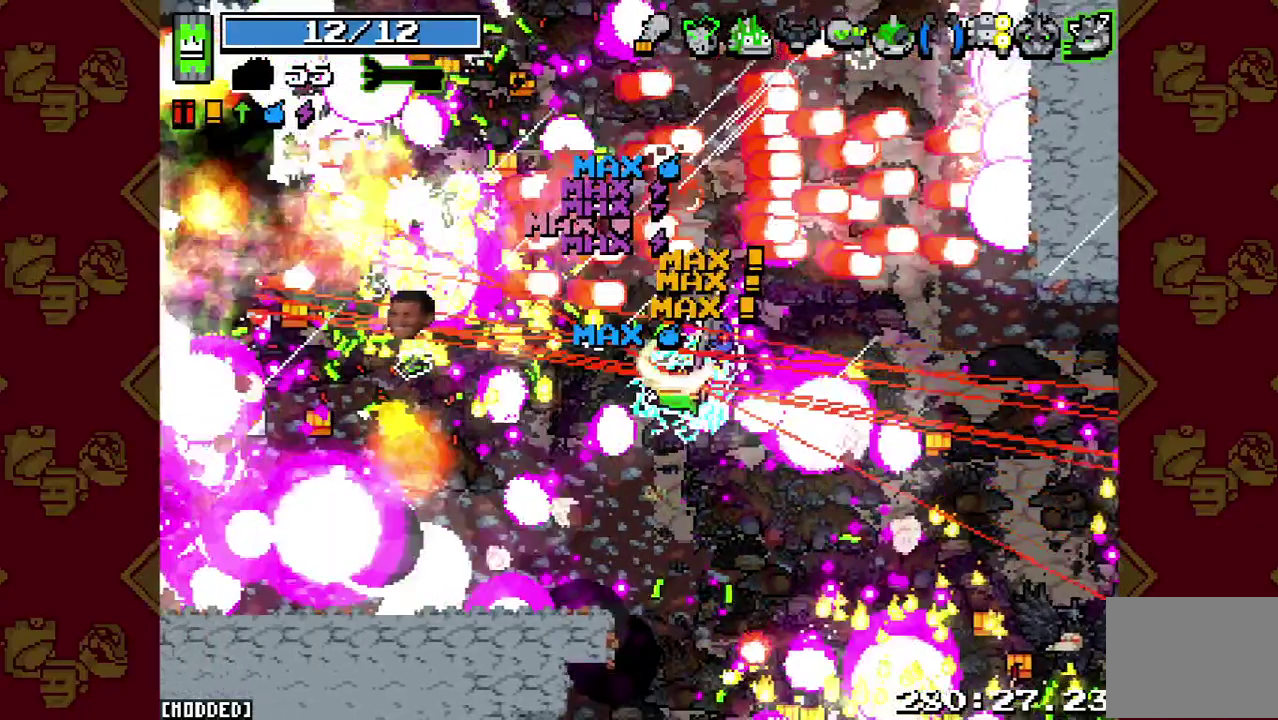
{"buttons": ["R2"], "left_stick": "down-left", "right_stick": "right", "events": [[67, "right_stick", "down-right"], [133, "right_stick", "right"], [333, "R2", "down"]]}
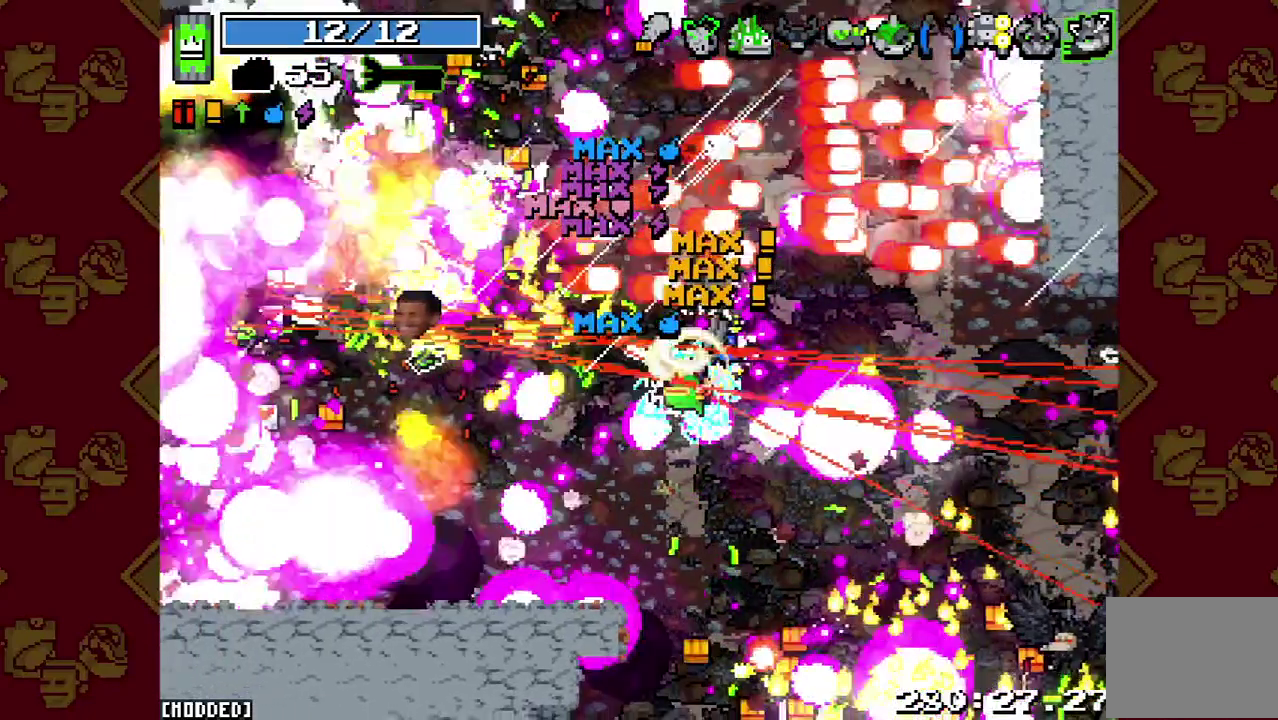
{"buttons": [], "left_stick": "down-left", "right_stick": "left", "events": [[167, "R2", "up"], [167, "right_stick", "down-right"], [267, "right_stick", "down-left"], [333, "right_stick", "left"]]}
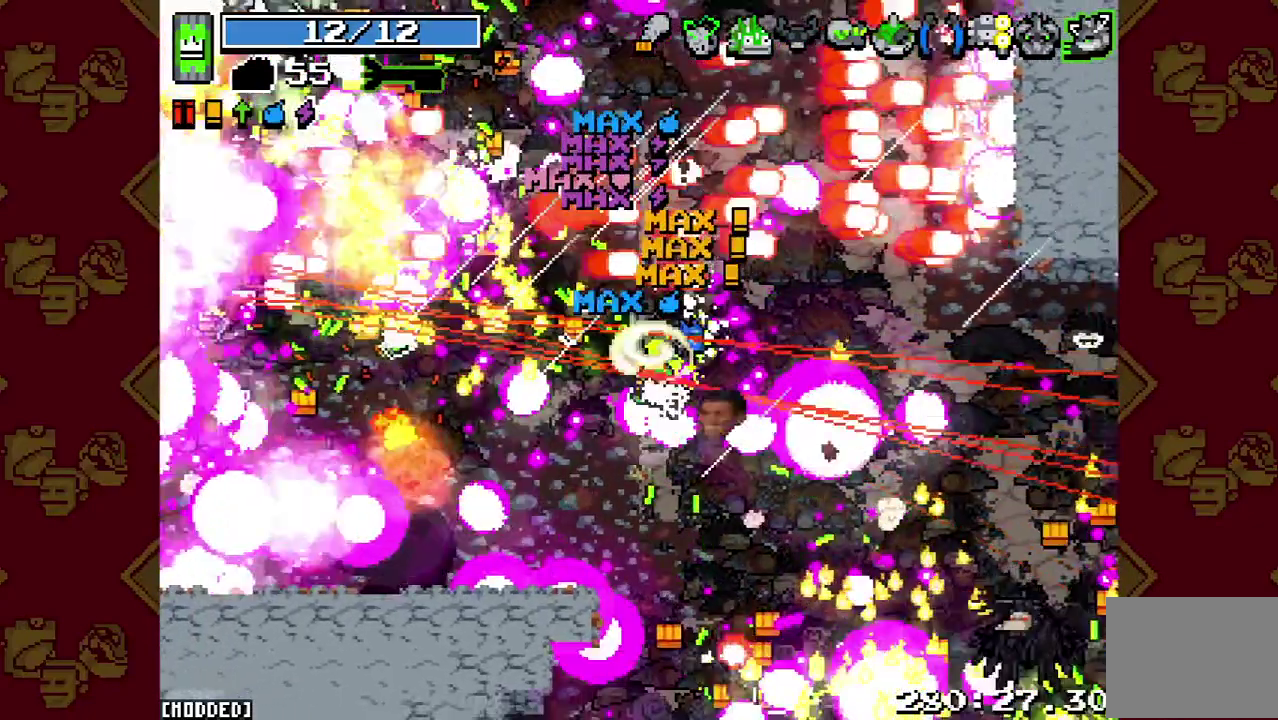
{"buttons": ["R2"], "left_stick": "down-left", "right_stick": "left", "events": [[500, "R2", "down"]]}
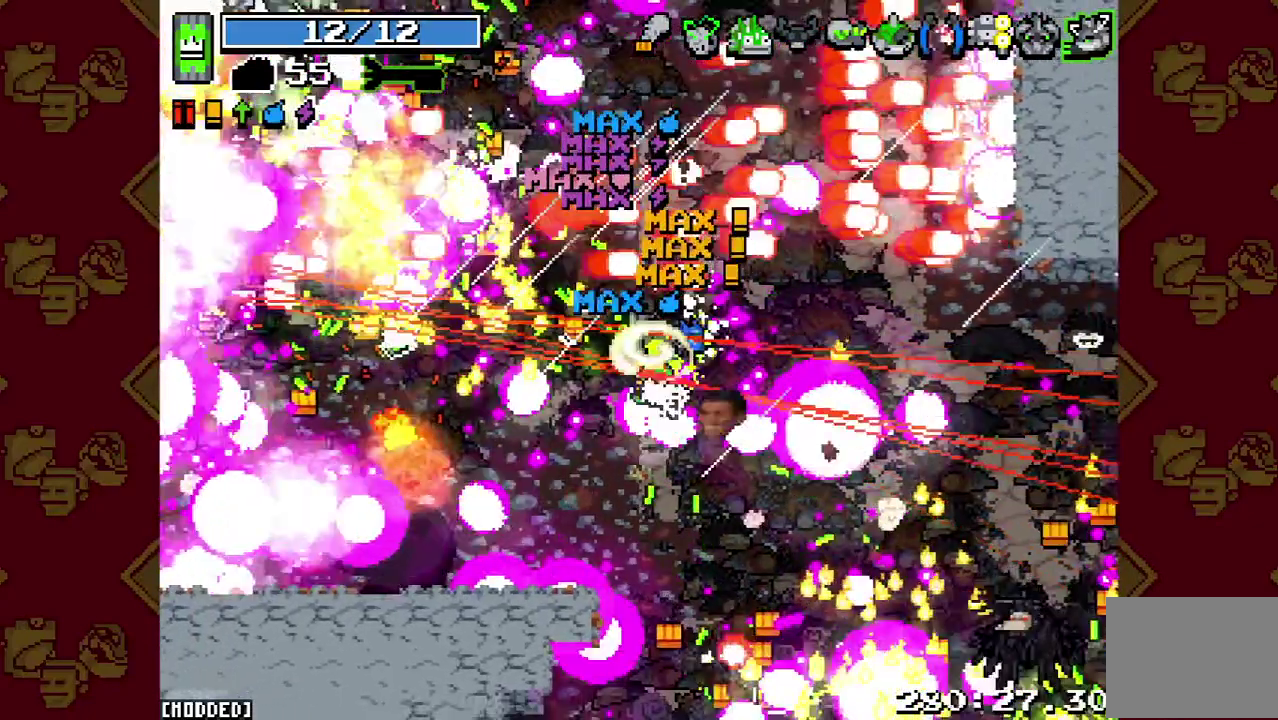
{"buttons": ["R2"], "left_stick": "down-left", "right_stick": "left", "events": [[333, "R2", "up"], [500, "R2", "down"]]}
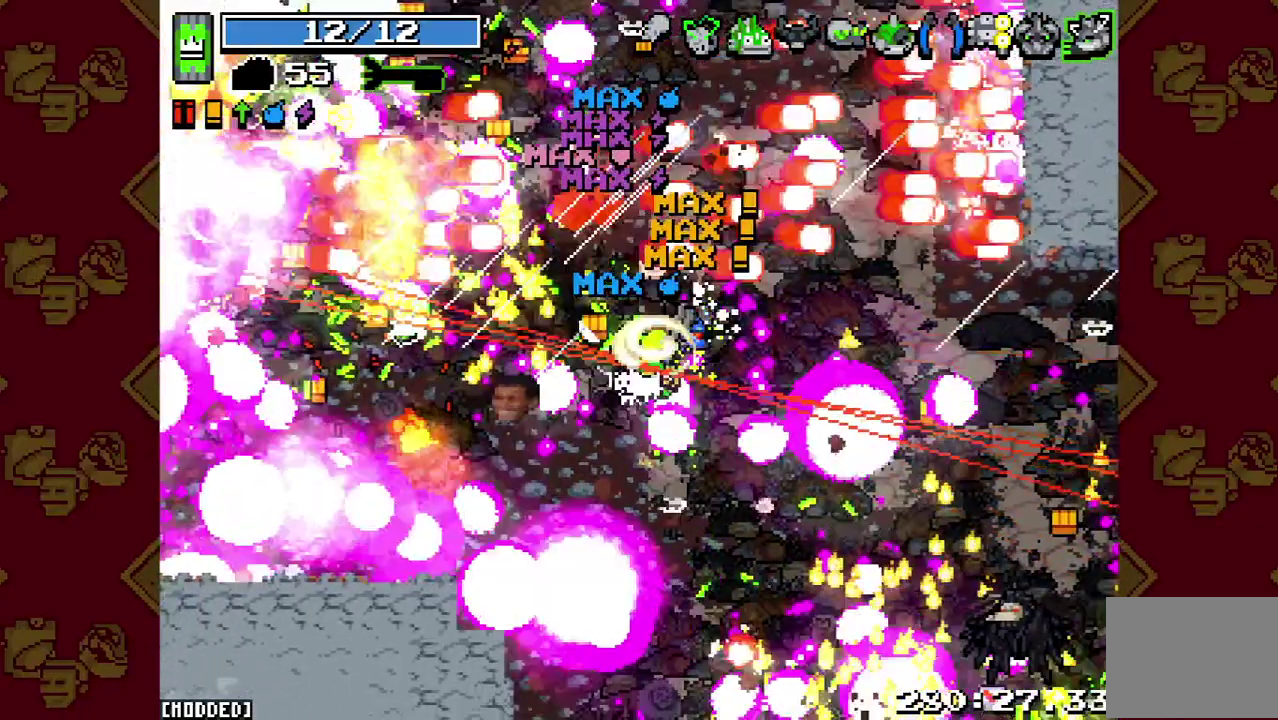
{"buttons": [], "left_stick": "down-left", "right_stick": "left", "events": [[233, "R2", "up"]]}
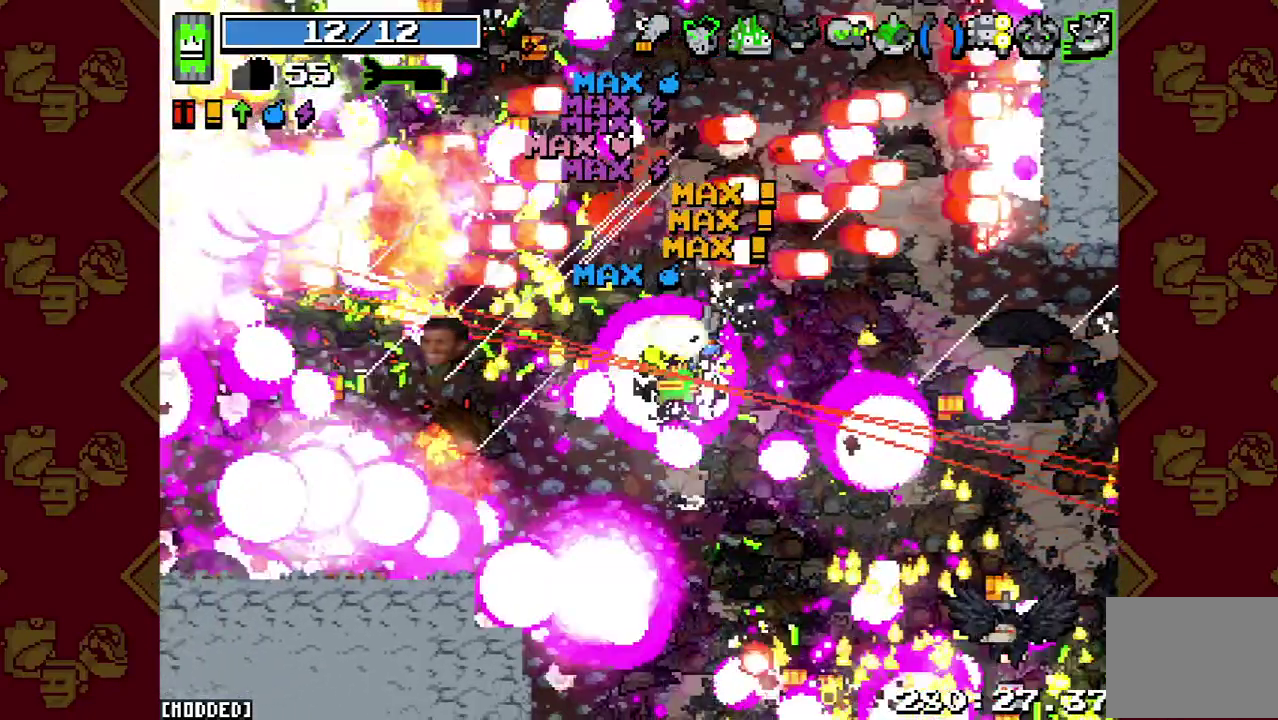
{"buttons": [], "left_stick": "down-left", "right_stick": "left", "events": []}
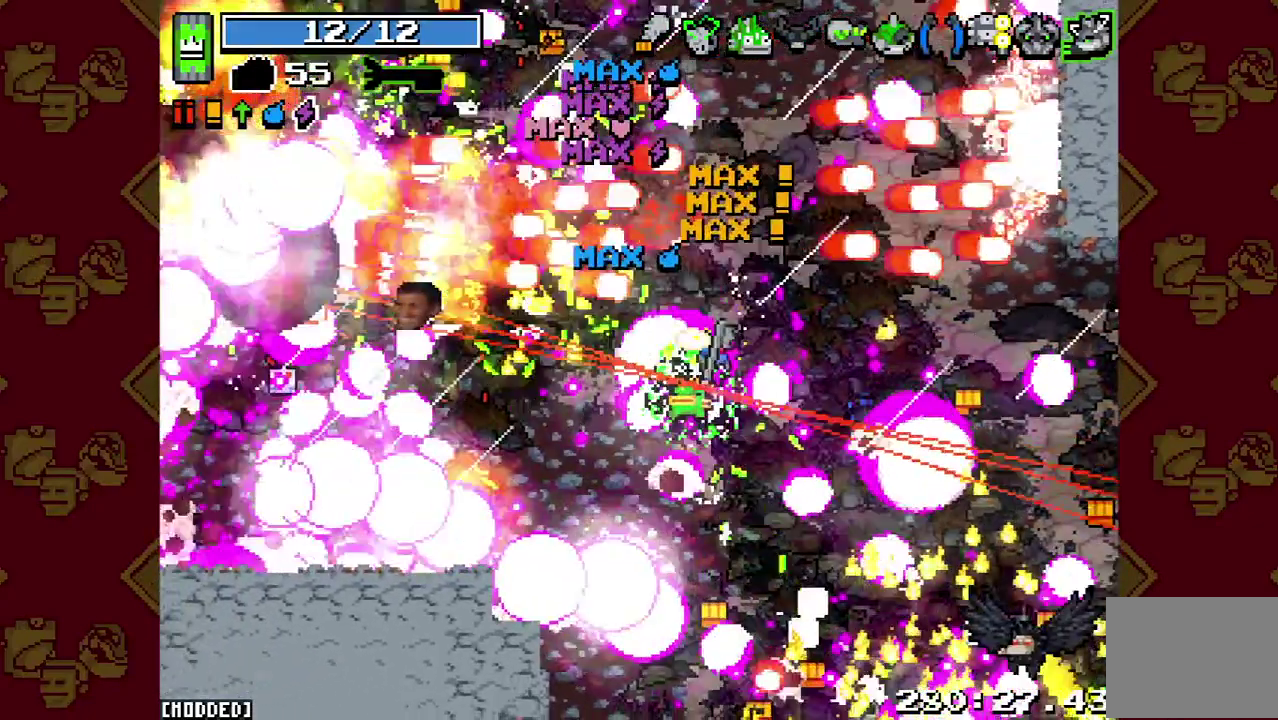
{"buttons": [], "left_stick": "center", "right_stick": "left", "events": [[467, "left_stick", "center"]]}
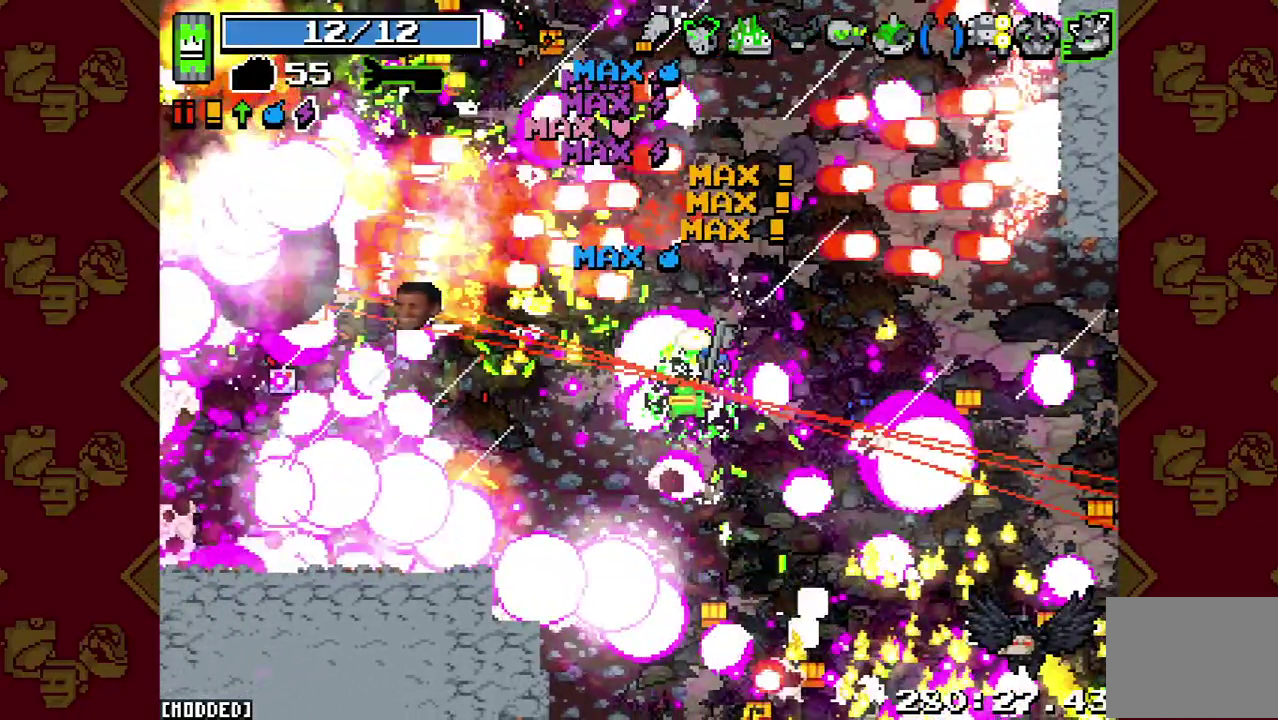
{"buttons": [], "left_stick": "down-left", "right_stick": "left", "events": [[100, "left_stick", "down"], [200, "left_stick", "down-left"]]}
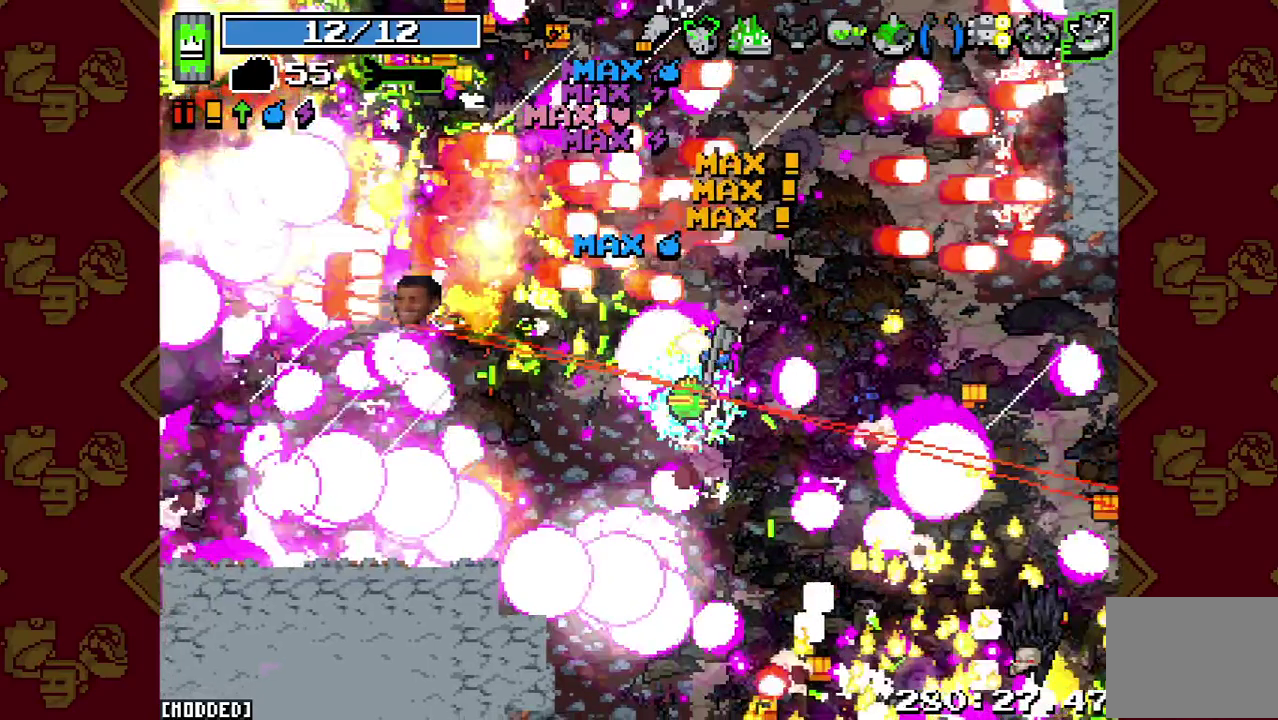
{"buttons": ["R2"], "left_stick": "down-left", "right_stick": "left", "events": [[133, "R2", "down"]]}
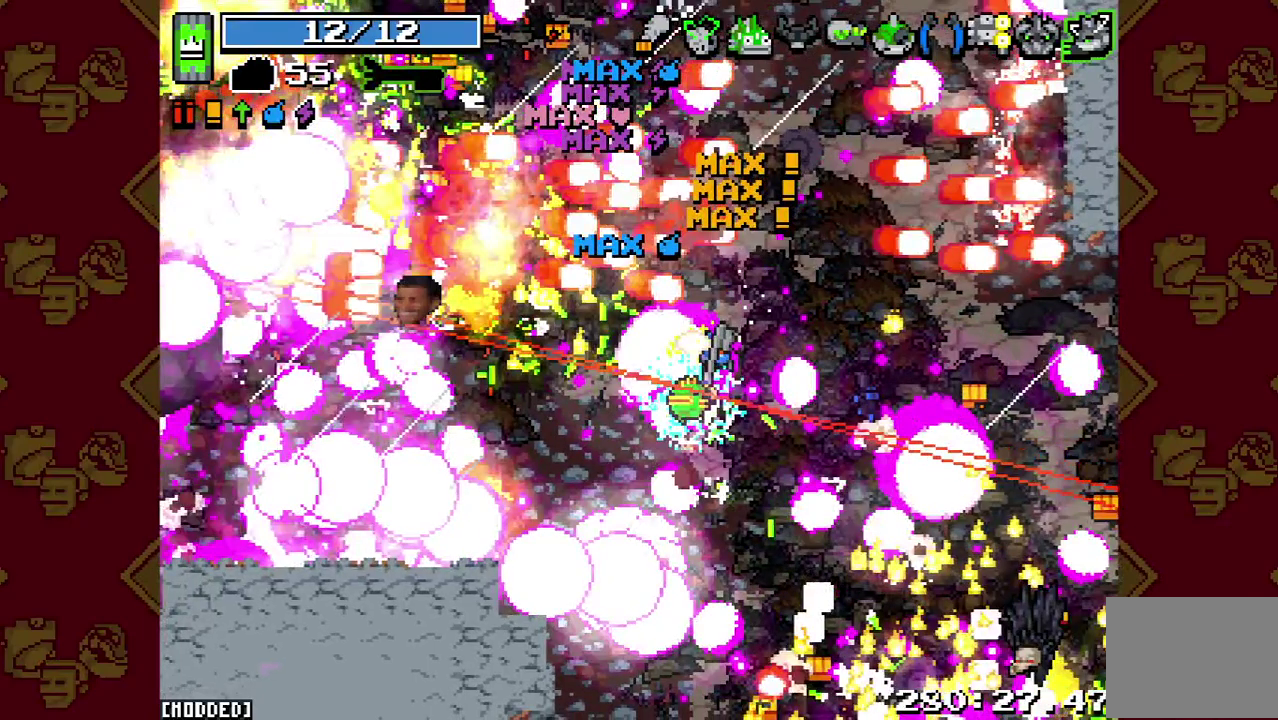
{"buttons": ["R2"], "left_stick": "down-left", "right_stick": "left", "events": [[67, "R2", "up"], [267, "R2", "down"]]}
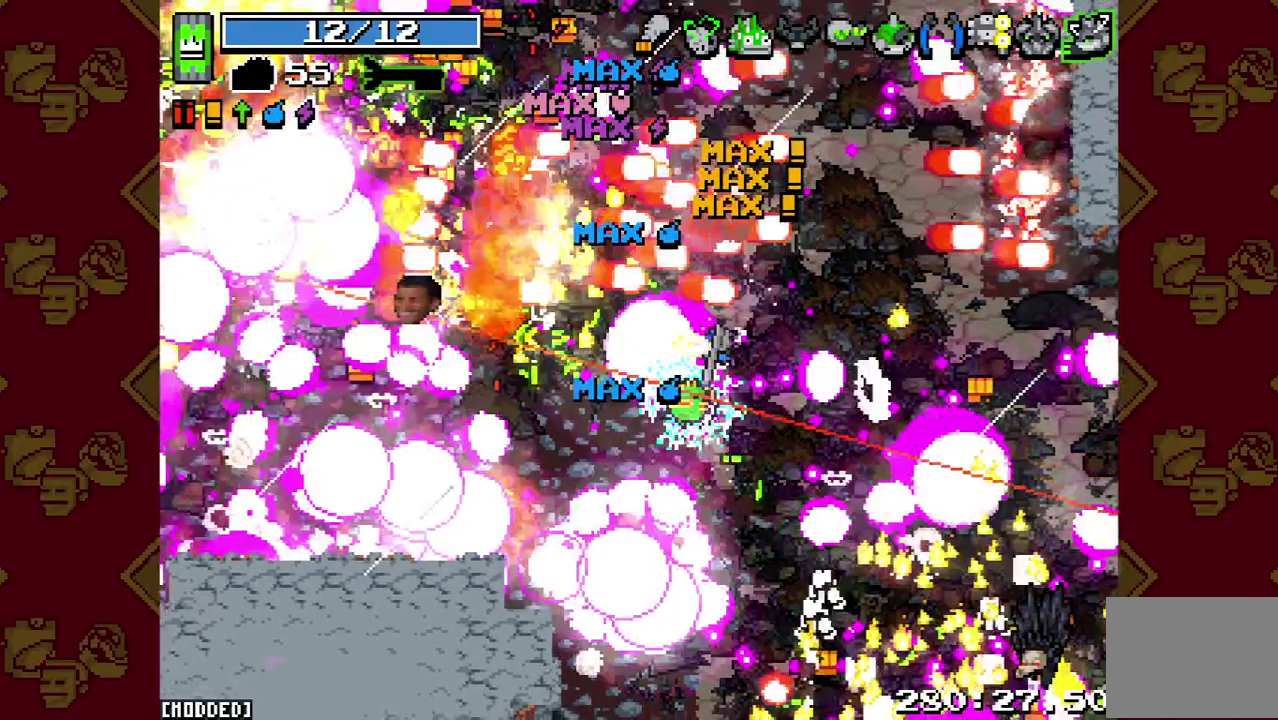
{"buttons": [], "left_stick": "down-left", "right_stick": "left", "events": [[367, "R2", "up"]]}
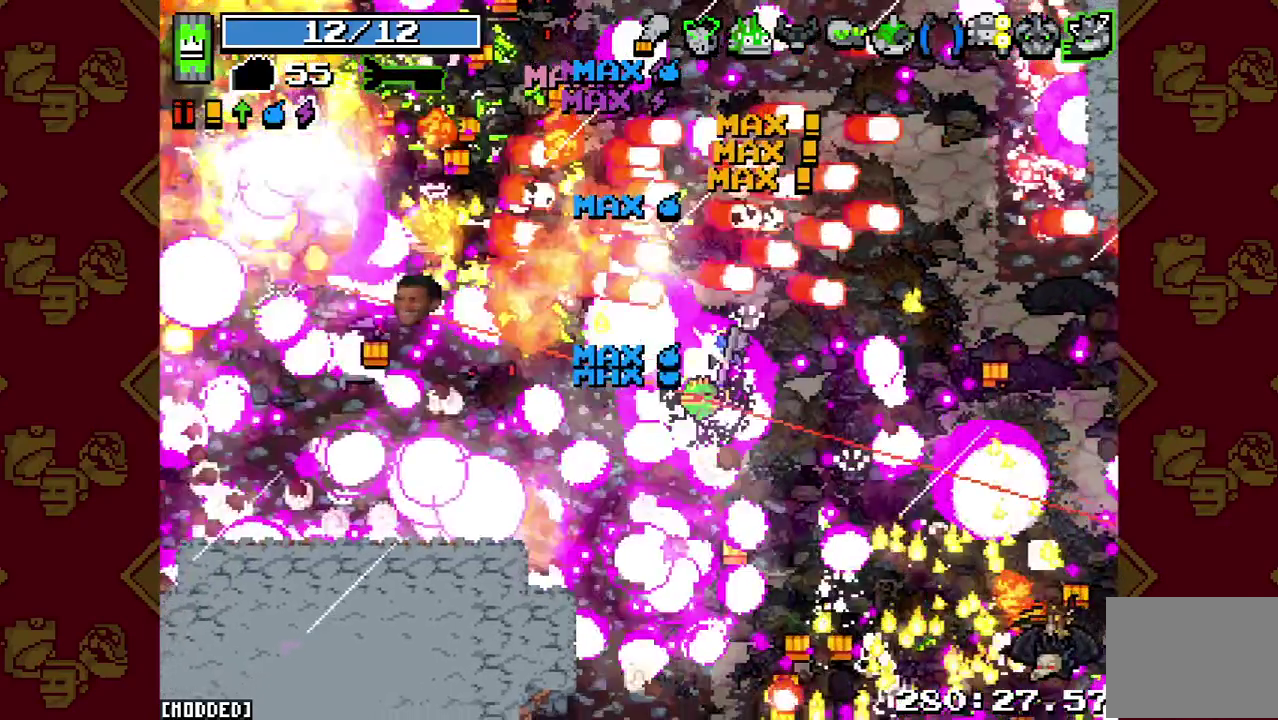
{"buttons": [], "left_stick": "down-left", "right_stick": "left", "events": []}
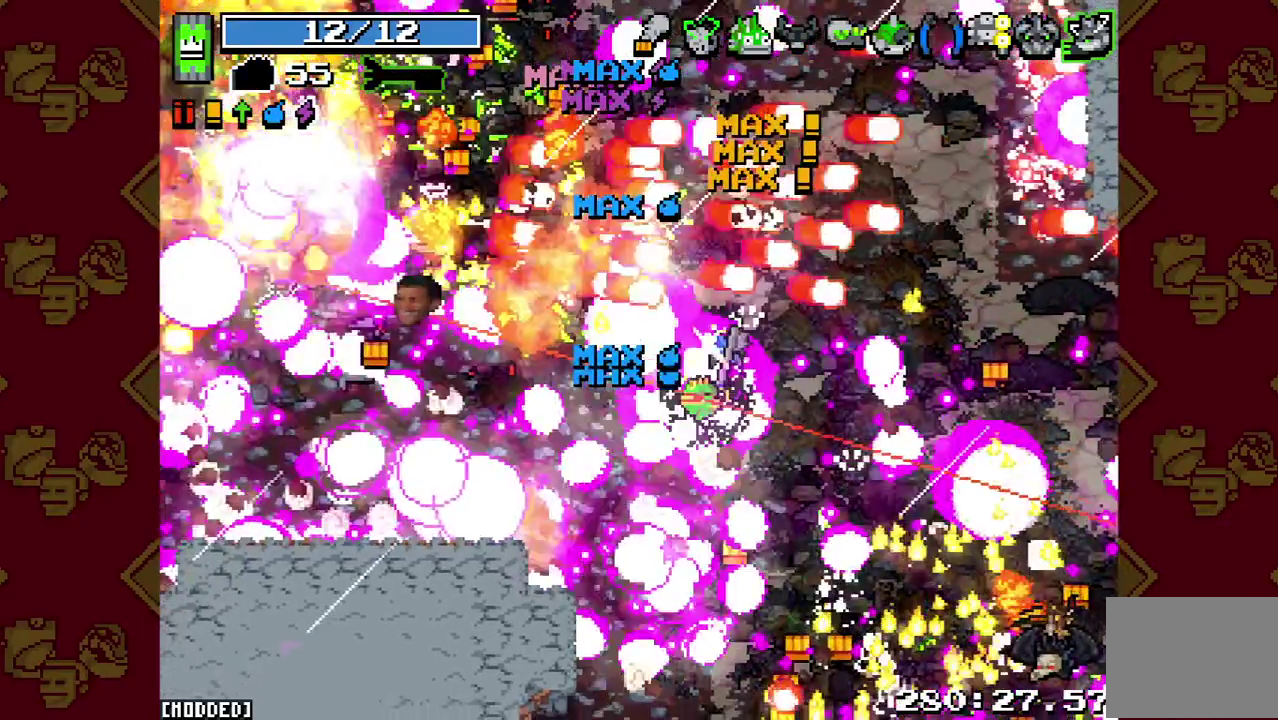
{"buttons": [], "left_stick": "down-left", "right_stick": "left", "events": []}
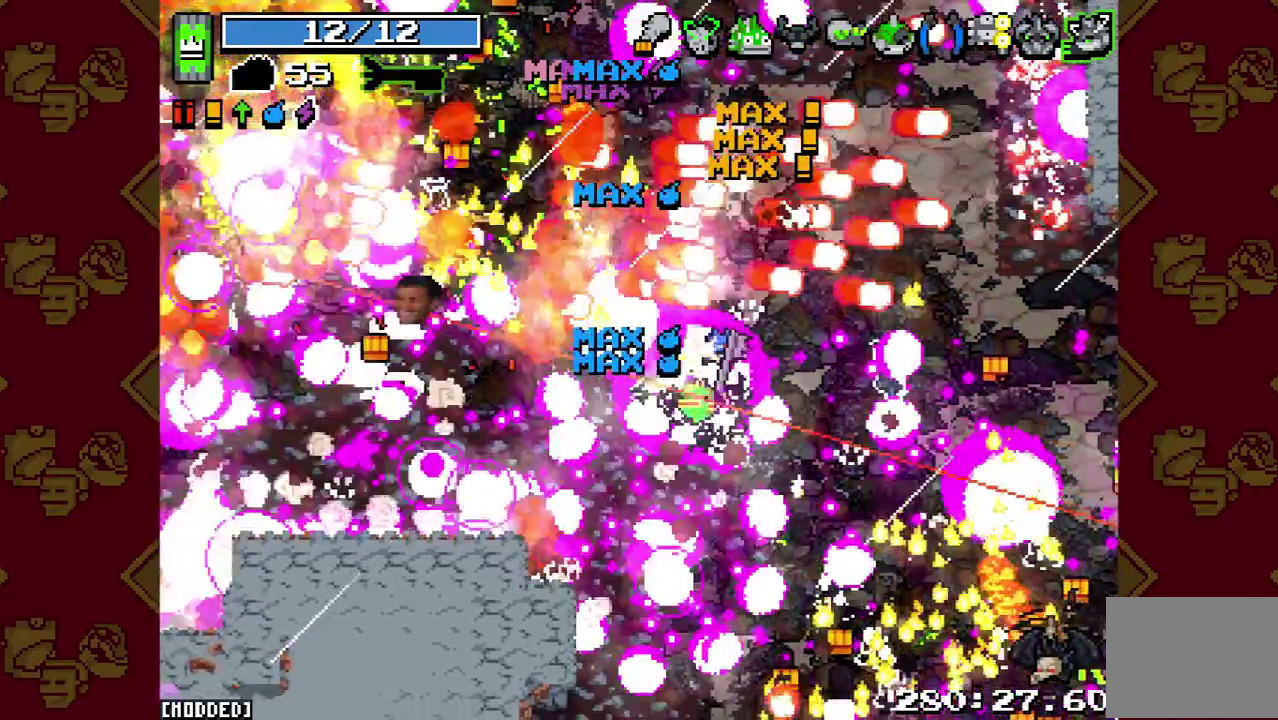
{"buttons": ["R2"], "left_stick": "left", "right_stick": "left", "events": [[433, "left_stick", "left"], [467, "R2", "down"]]}
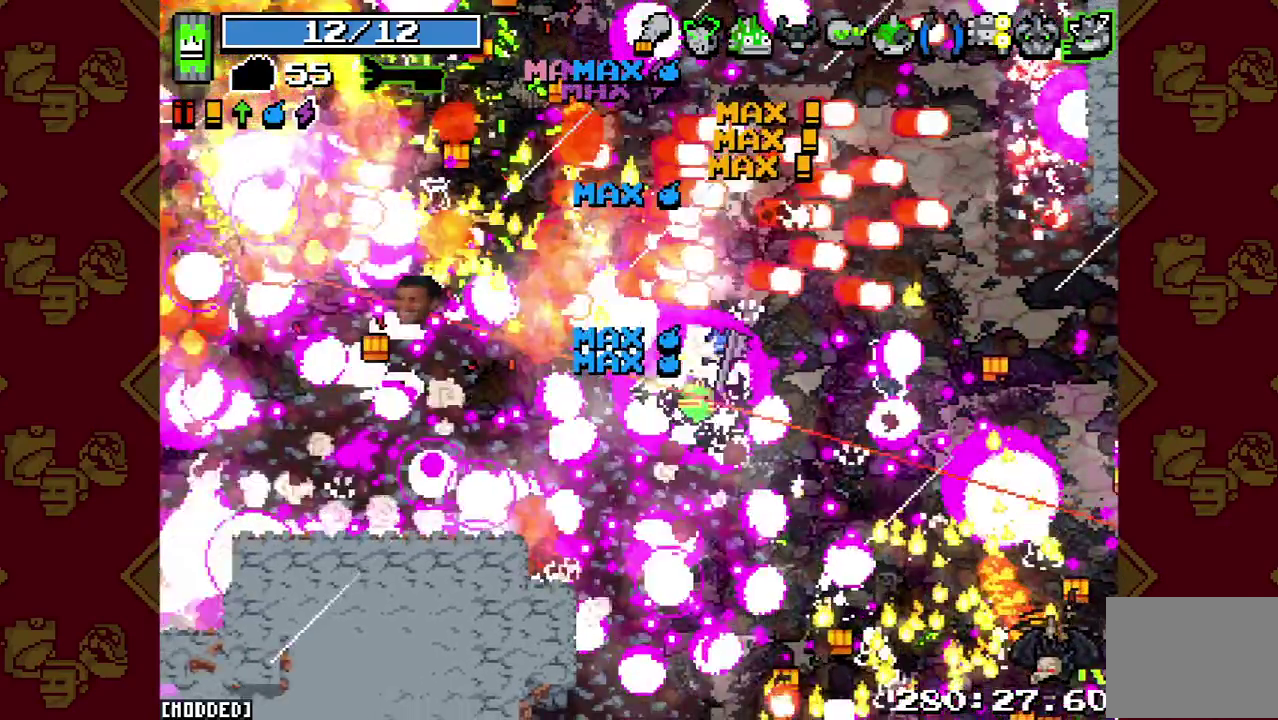
{"buttons": [], "left_stick": "left", "right_stick": "left", "events": [[467, "R2", "up"]]}
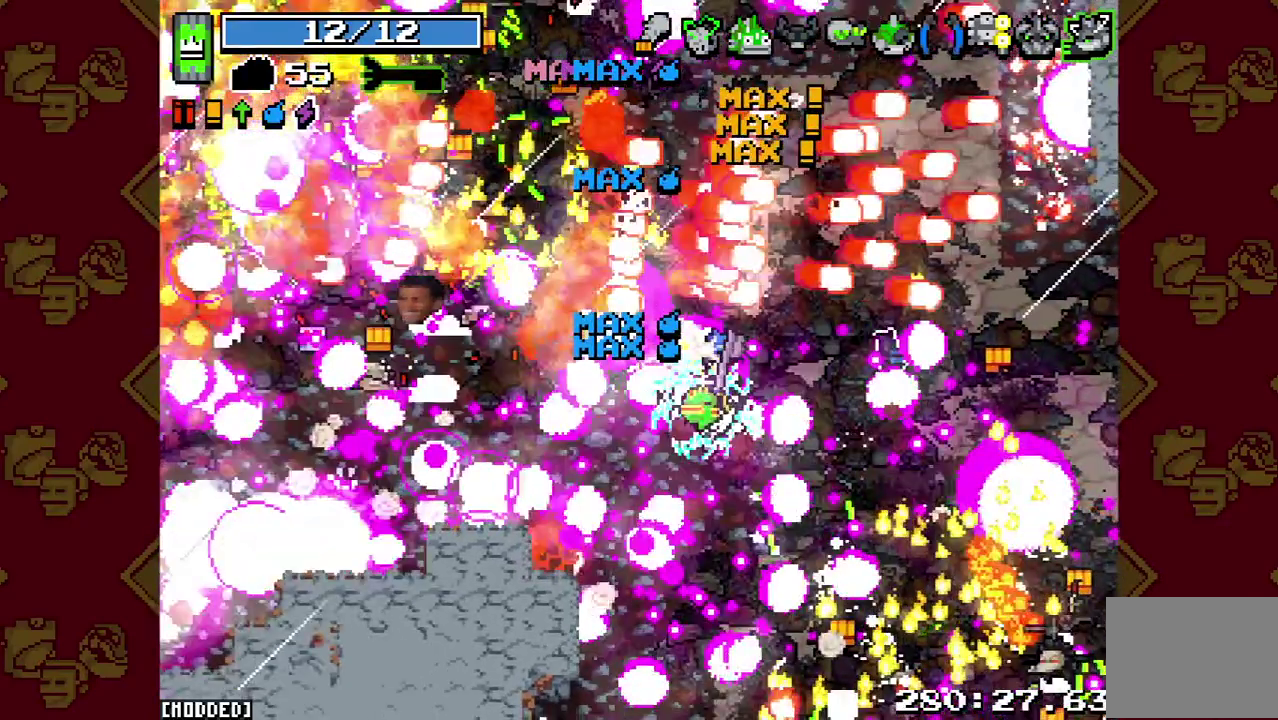
{"buttons": [], "left_stick": "left", "right_stick": "left", "events": []}
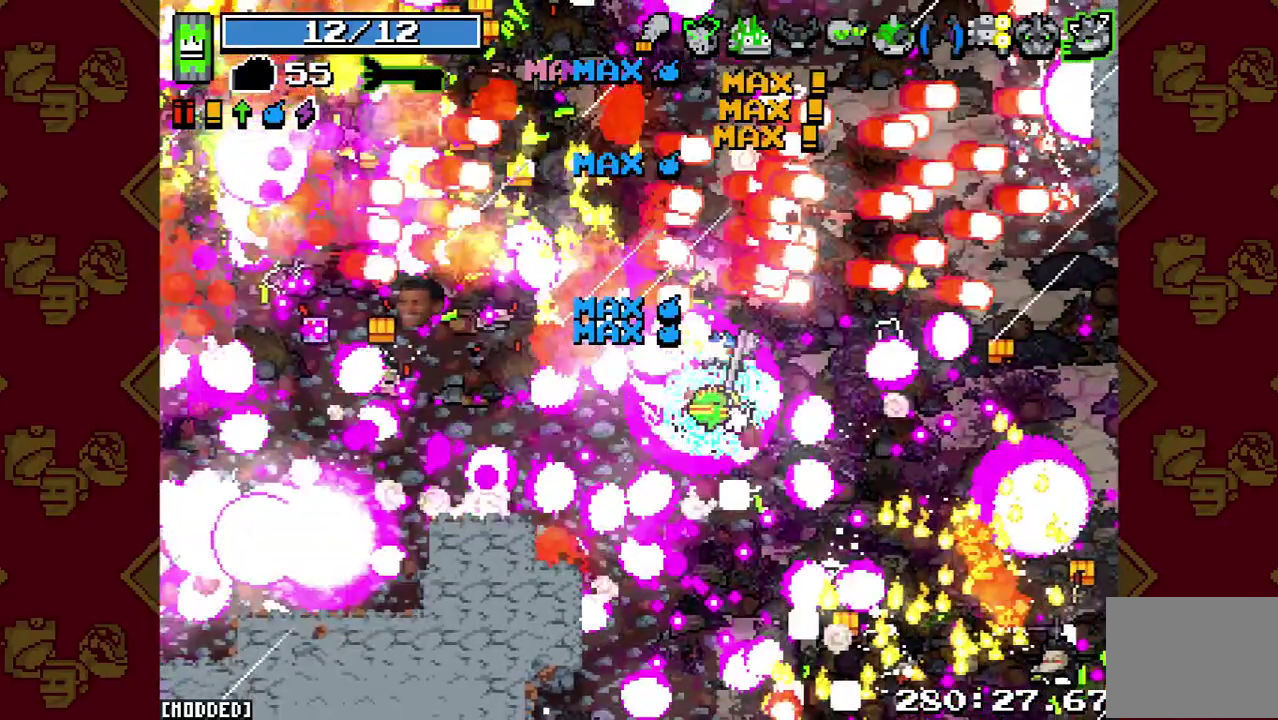
{"buttons": [], "left_stick": "left", "right_stick": "left", "events": []}
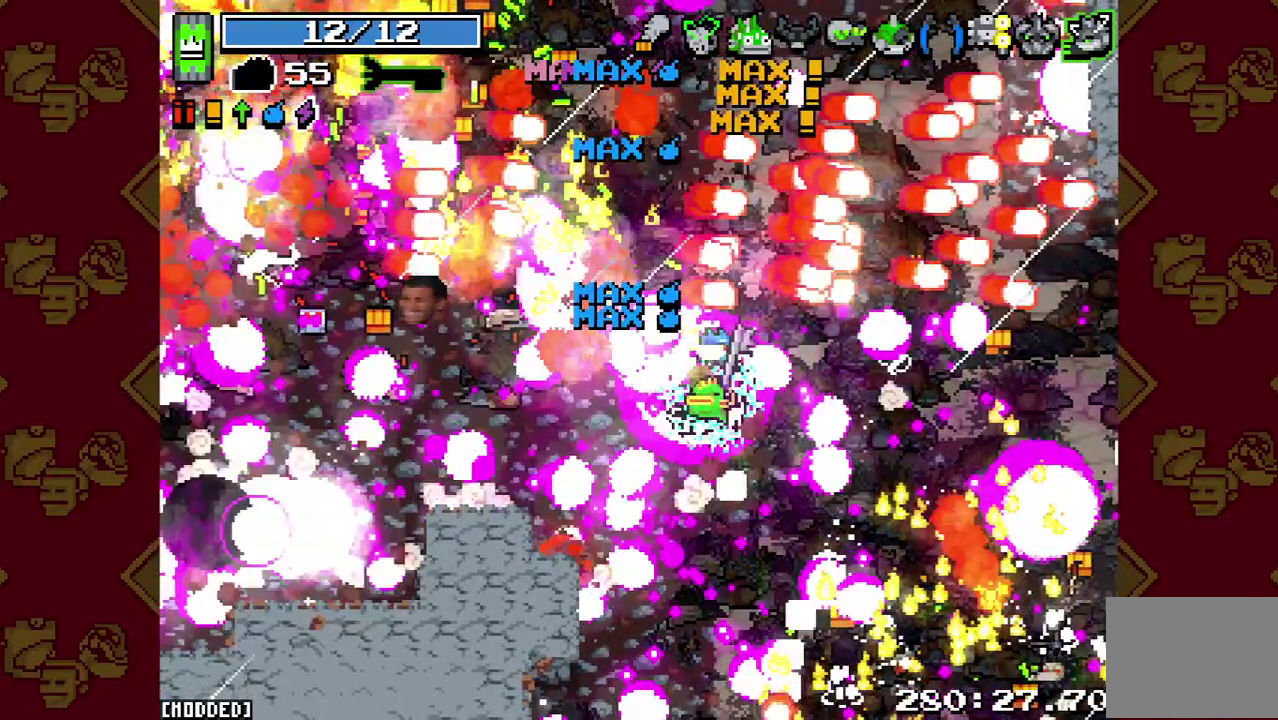
{"buttons": ["R2"], "left_stick": "left", "right_stick": "left", "events": [[333, "R2", "down"]]}
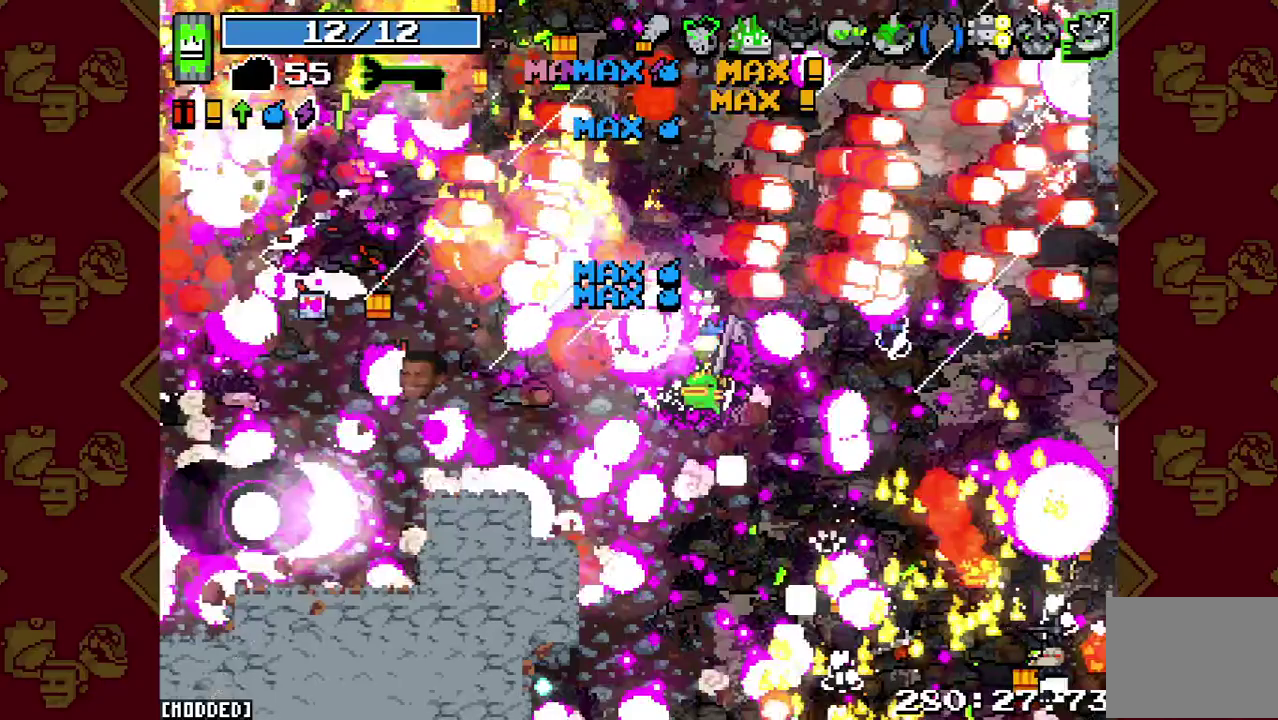
{"buttons": ["R2"], "left_stick": "down-left", "right_stick": "left", "events": [[233, "left_stick", "down-left"], [333, "R2", "up"], [500, "R2", "down"]]}